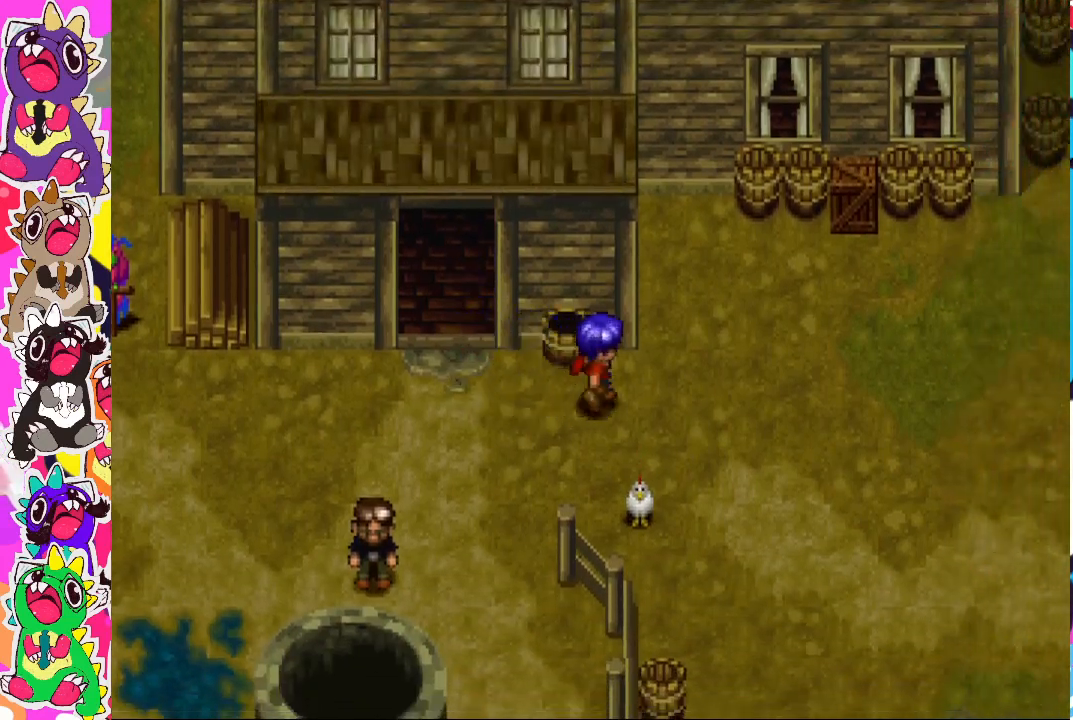
Gameplay with a controller (PlayStation layout); each line is a JSON object with the inputs held at the frame after it. "events" lists button and stick changes between this image and that frame as [ms after this image, input, new state], when the widget could be followed in between. Not read: L3 R3.
{"buttons": ["DPAD_RIGHT"], "left_stick": "center", "right_stick": "center", "events": []}
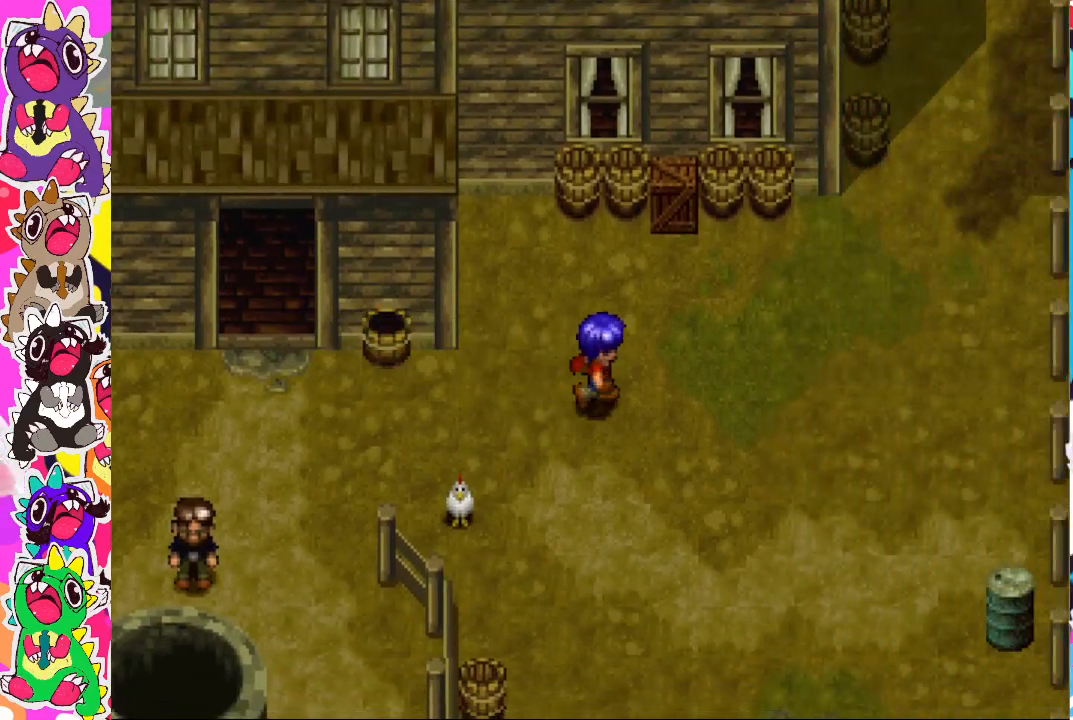
{"buttons": ["DPAD_UP"], "left_stick": "center", "right_stick": "center", "events": [[150, "DPAD_UP", "down"], [217, "DPAD_RIGHT", "up"]]}
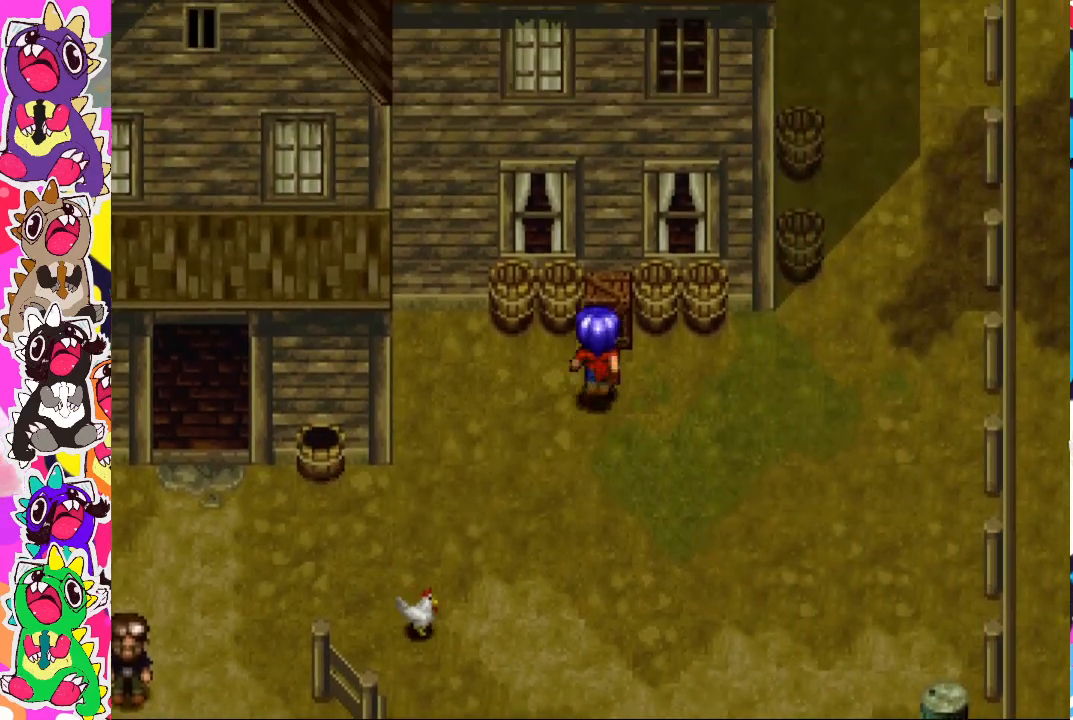
{"buttons": ["CROSS", "DPAD_UP"], "left_stick": "center", "right_stick": "center", "events": [[100, "CROSS", "down"], [217, "CROSS", "up"], [317, "CROSS", "down"], [400, "CROSS", "up"], [467, "CROSS", "down"]]}
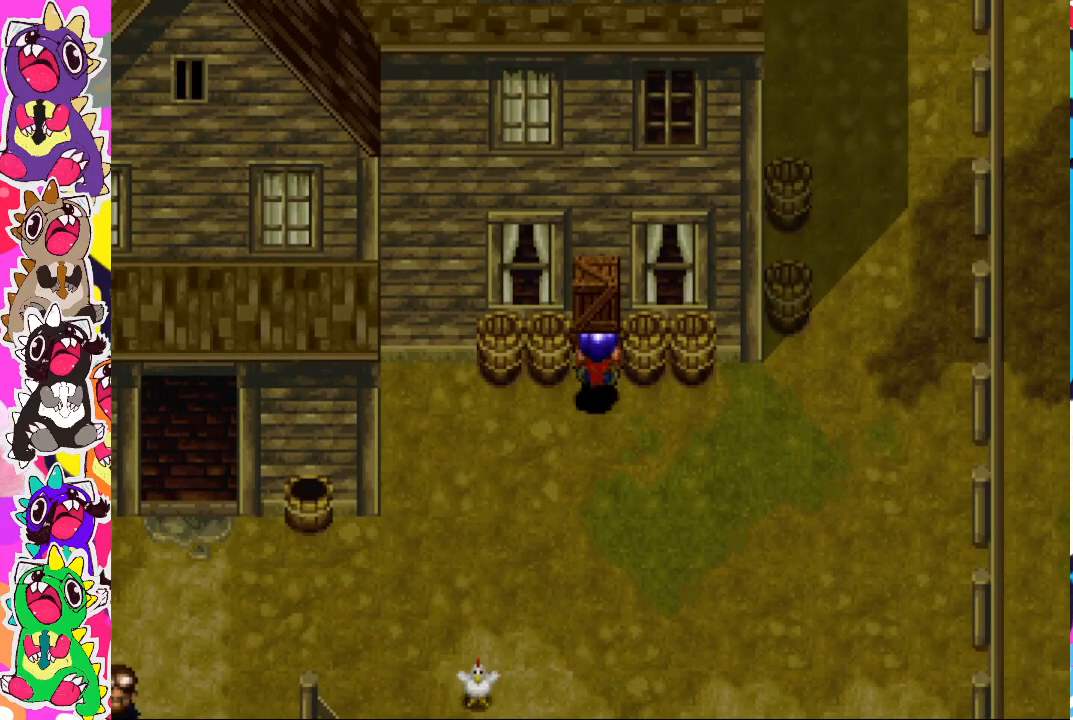
{"buttons": ["DPAD_UP"], "left_stick": "center", "right_stick": "center", "events": [[33, "CROSS", "up"], [83, "CROSS", "down"], [167, "CROSS", "up"], [250, "CROSS", "down"], [350, "CROSS", "up"]]}
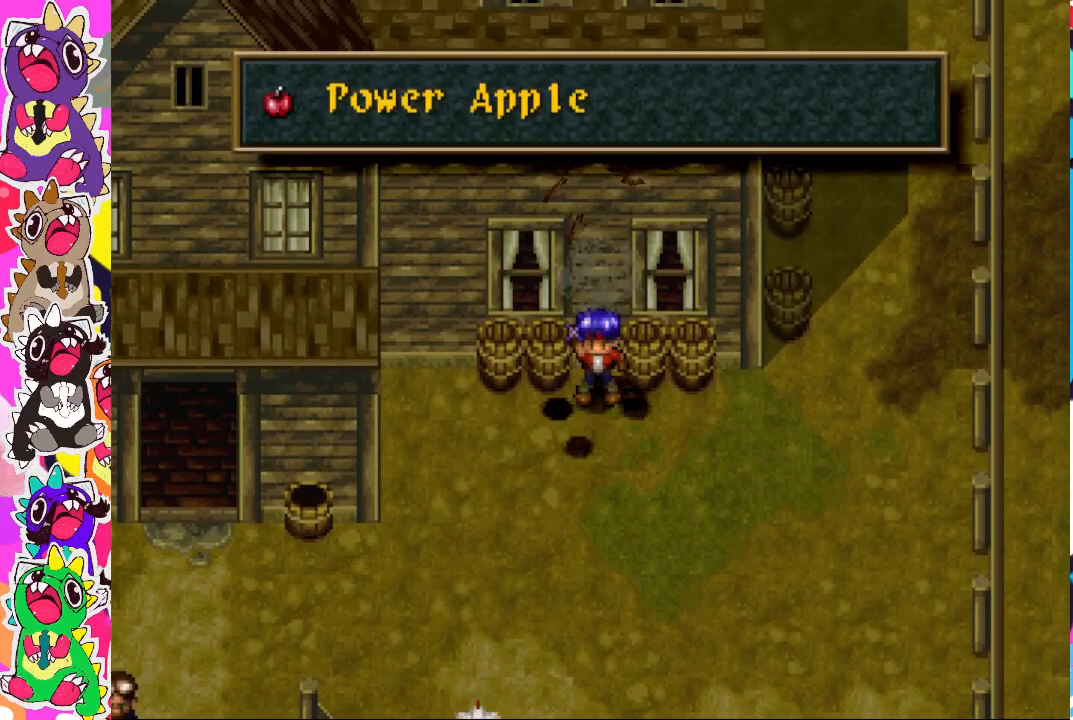
{"buttons": [], "left_stick": "center", "right_stick": "center", "events": [[133, "DPAD_UP", "up"], [333, "CROSS", "down"], [467, "CROSS", "up"]]}
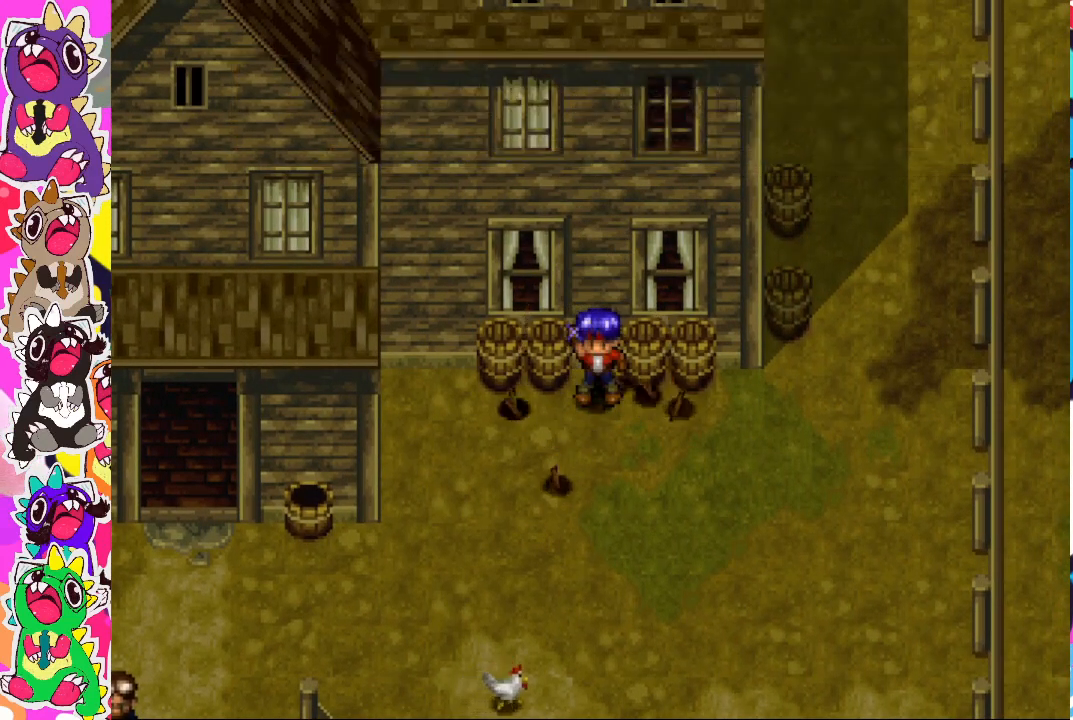
{"buttons": ["DPAD_LEFT"], "left_stick": "center", "right_stick": "center", "events": [[117, "CROSS", "down"], [117, "DPAD_UP", "down"], [233, "CROSS", "up"], [350, "DPAD_LEFT", "down"], [350, "DPAD_UP", "up"]]}
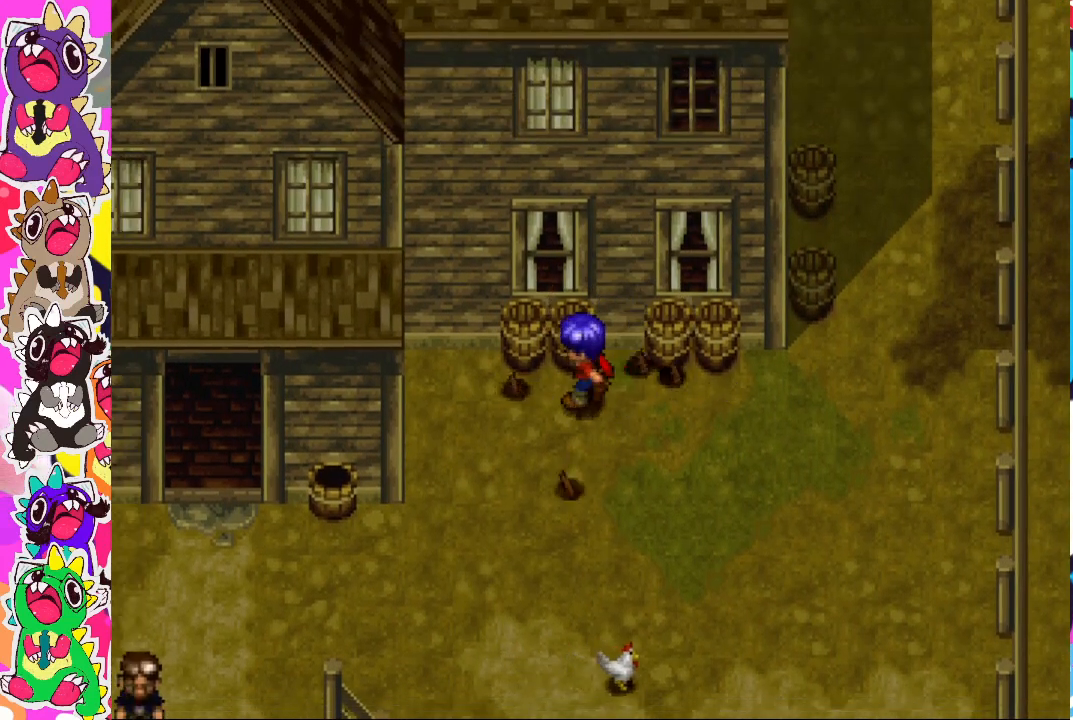
{"buttons": ["DPAD_RIGHT"], "left_stick": "center", "right_stick": "center", "events": [[50, "CROSS", "down"], [200, "CROSS", "up"], [283, "DPAD_LEFT", "up"], [450, "DPAD_RIGHT", "down"]]}
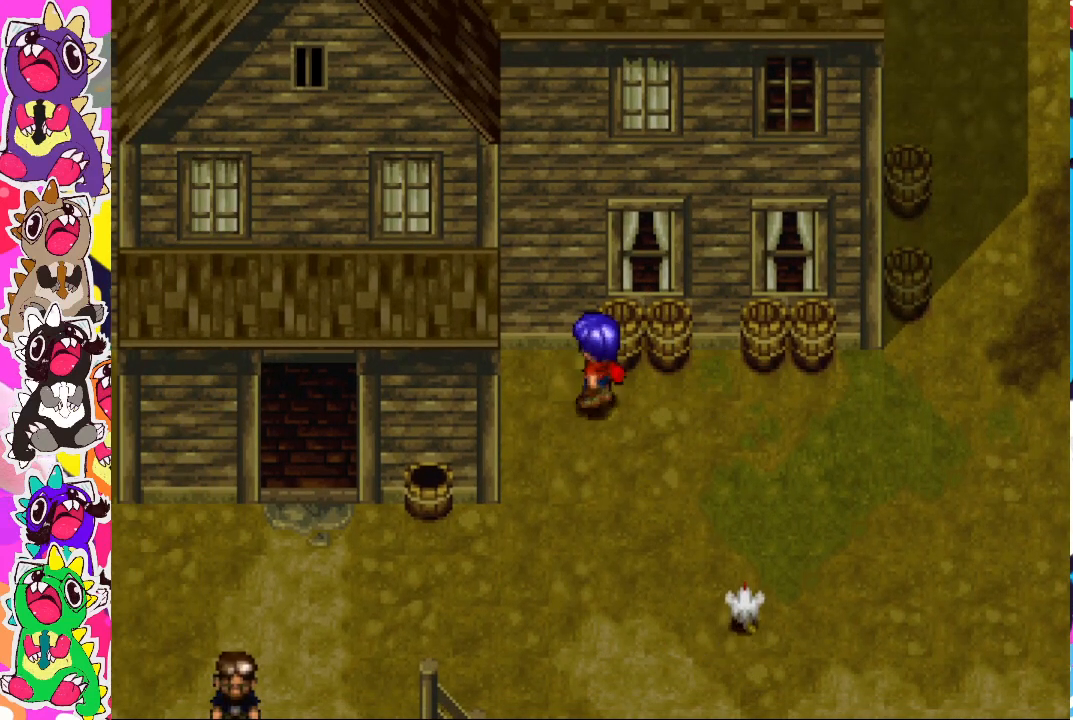
{"buttons": ["DPAD_RIGHT"], "left_stick": "center", "right_stick": "center", "events": [[100, "DPAD_RIGHT", "up"], [117, "DPAD_UP", "down"], [133, "DPAD_UP", "up"], [167, "DPAD_UP", "down"], [217, "CROSS", "down"], [283, "CROSS", "up"], [383, "CROSS", "down"], [450, "CROSS", "up"], [467, "DPAD_RIGHT", "down"], [467, "DPAD_UP", "up"]]}
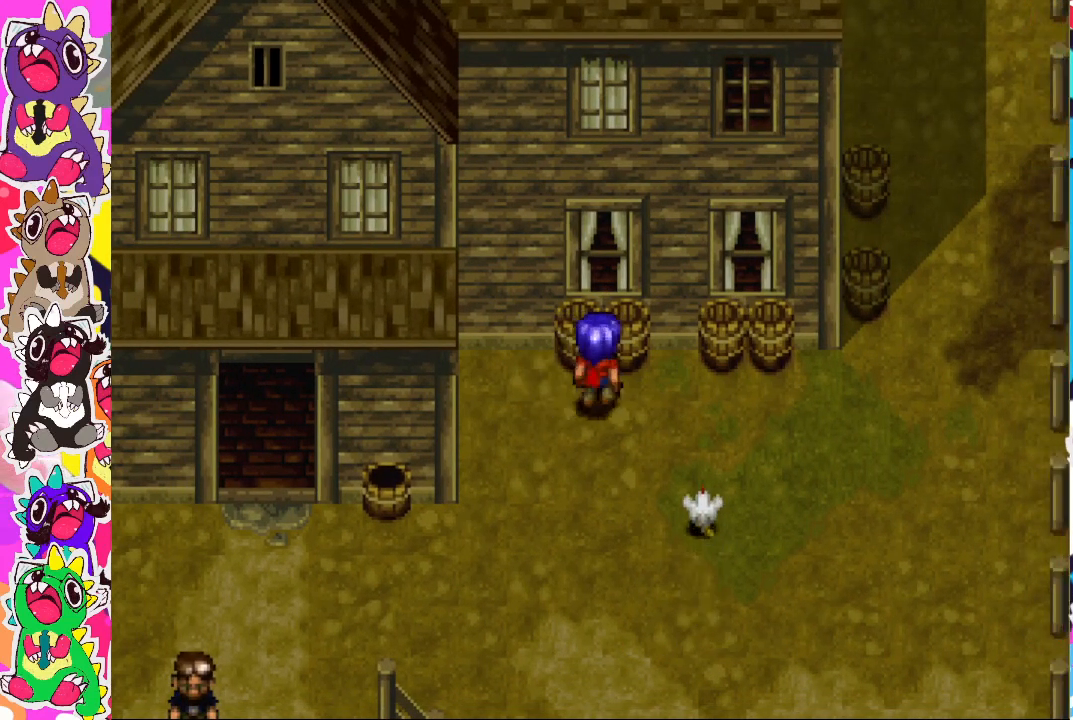
{"buttons": [], "left_stick": "center", "right_stick": "center", "events": [[83, "DPAD_RIGHT", "up"], [83, "DPAD_UP", "down"], [150, "CROSS", "down"], [200, "CROSS", "up"], [300, "CROSS", "down"], [350, "CROSS", "up"], [350, "DPAD_UP", "up"], [417, "CROSS", "down"], [467, "CROSS", "up"]]}
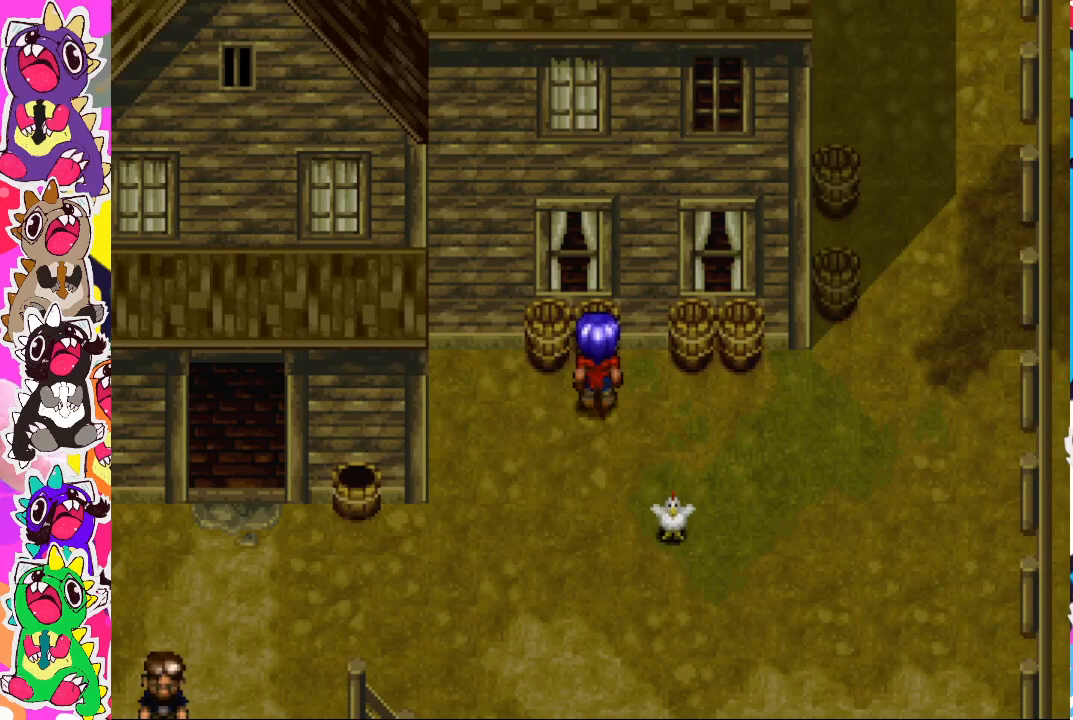
{"buttons": ["DPAD_UP"], "left_stick": "center", "right_stick": "center", "events": [[17, "DPAD_RIGHT", "down"], [267, "DPAD_RIGHT", "up"], [267, "DPAD_UP", "down"], [383, "CROSS", "down"], [467, "CROSS", "up"]]}
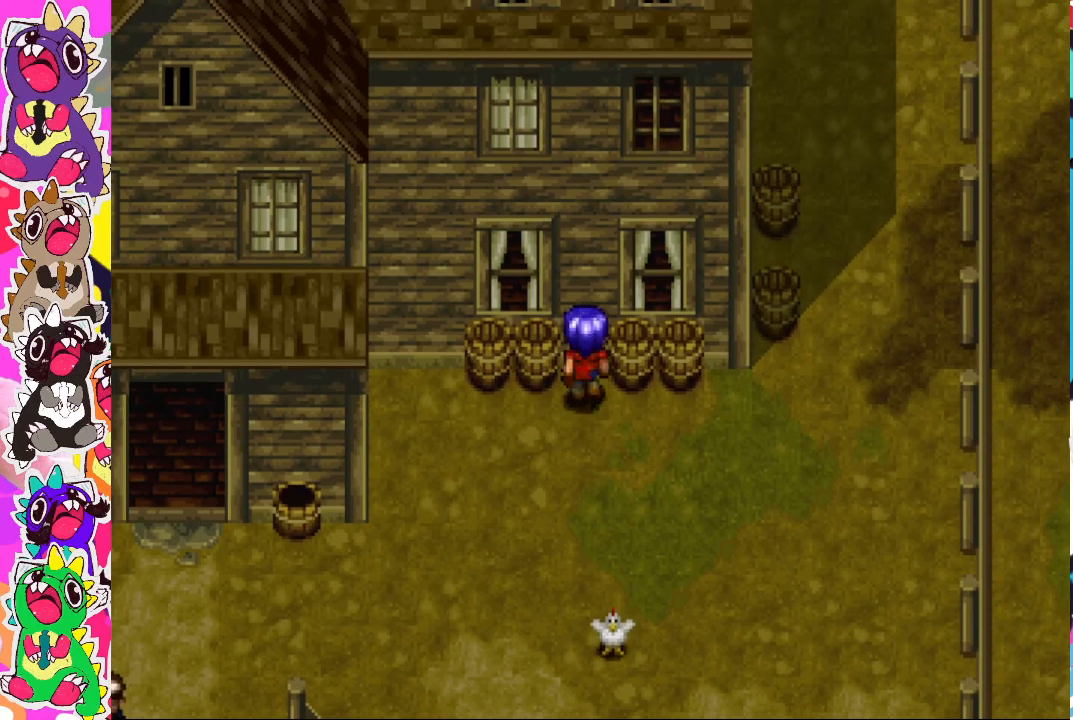
{"buttons": ["DPAD_UP"], "left_stick": "center", "right_stick": "center", "events": [[33, "CROSS", "down"], [83, "DPAD_UP", "up"], [133, "CROSS", "up"], [200, "DPAD_RIGHT", "down"], [300, "CROSS", "down"], [417, "CROSS", "up"], [467, "DPAD_RIGHT", "up"], [483, "DPAD_UP", "down"]]}
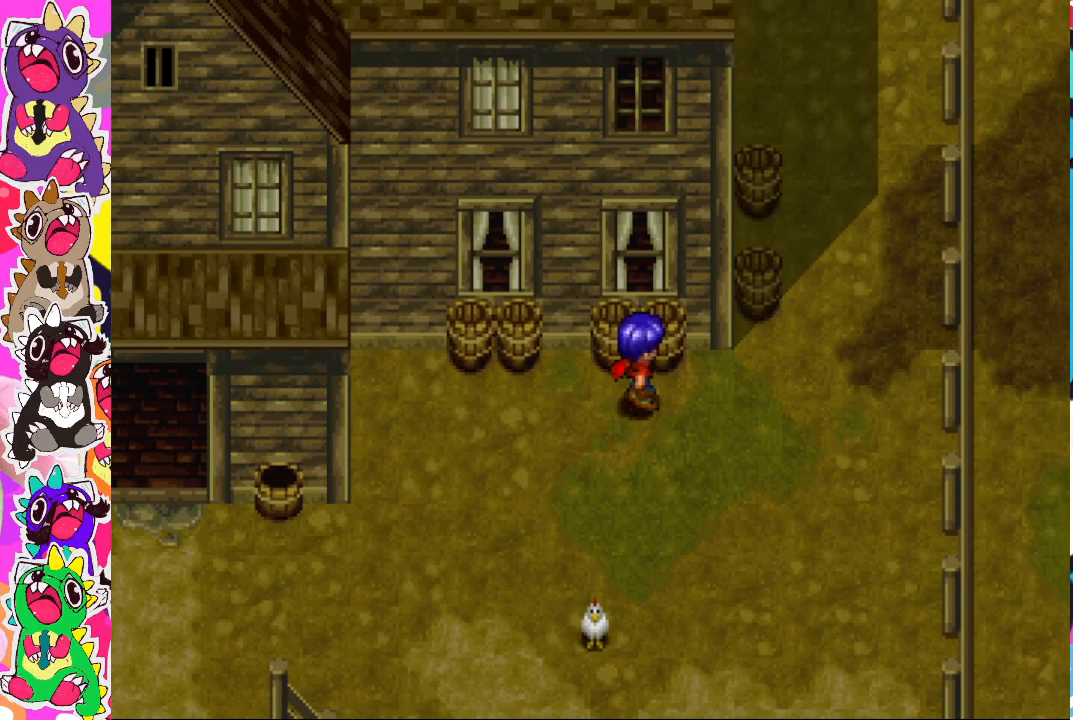
{"buttons": ["DPAD_UP"], "left_stick": "center", "right_stick": "center", "events": [[83, "CROSS", "down"], [167, "CROSS", "up"], [233, "CROSS", "down"], [317, "CROSS", "up"], [367, "DPAD_UP", "up"], [383, "CROSS", "down"], [400, "DPAD_LEFT", "down"], [433, "CROSS", "up"], [483, "DPAD_LEFT", "up"], [500, "DPAD_UP", "down"]]}
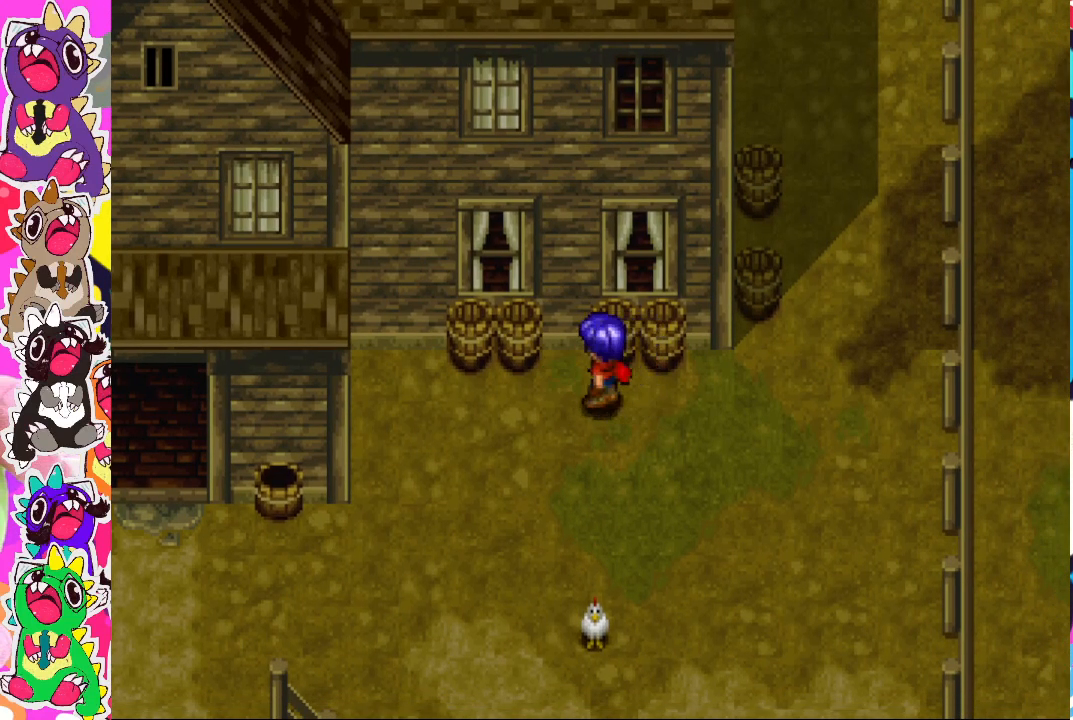
{"buttons": ["CROSS", "DPAD_UP"], "left_stick": "center", "right_stick": "center", "events": [[17, "DPAD_RIGHT", "down"], [17, "DPAD_UP", "up"], [100, "DPAD_UP", "down"], [133, "DPAD_RIGHT", "up"], [200, "CROSS", "down"], [300, "CROSS", "up"], [333, "DPAD_RIGHT", "down"], [333, "DPAD_UP", "up"], [367, "CROSS", "down"], [467, "DPAD_UP", "down"], [483, "DPAD_RIGHT", "up"]]}
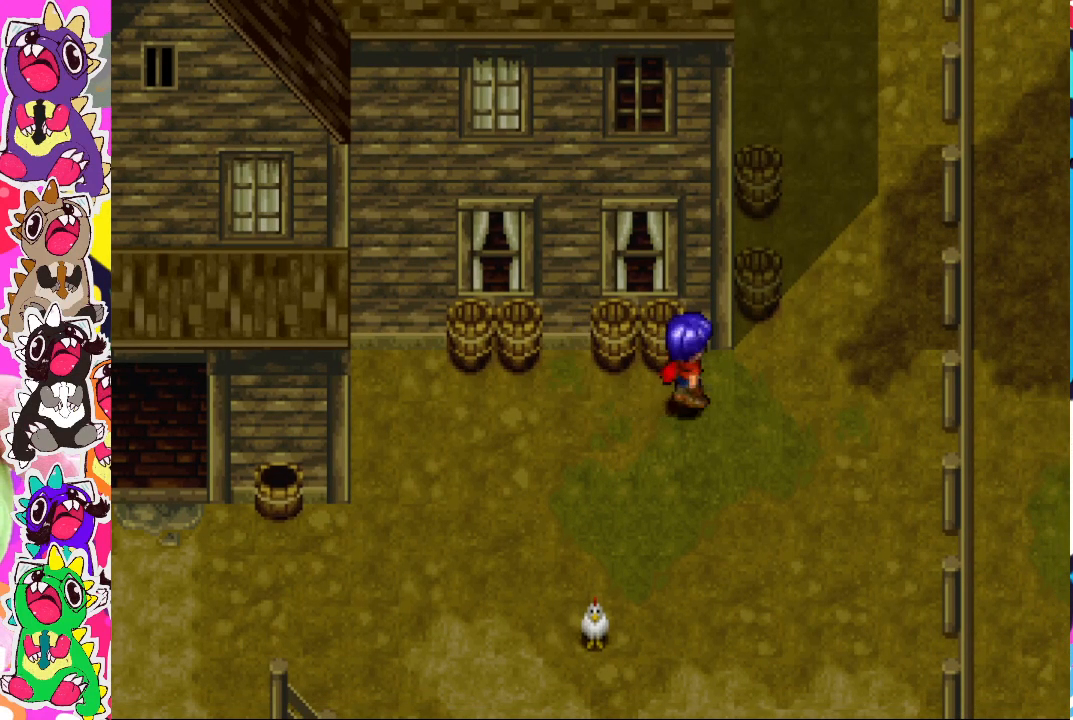
{"buttons": [], "left_stick": "center", "right_stick": "center", "events": [[83, "CROSS", "up"], [167, "DPAD_RIGHT", "down"], [167, "DPAD_UP", "up"], [217, "CROSS", "down"], [283, "DPAD_UP", "down"], [300, "DPAD_RIGHT", "up"], [317, "CROSS", "up"], [333, "DPAD_UP", "up"], [417, "CROSS", "down"], [500, "CROSS", "up"]]}
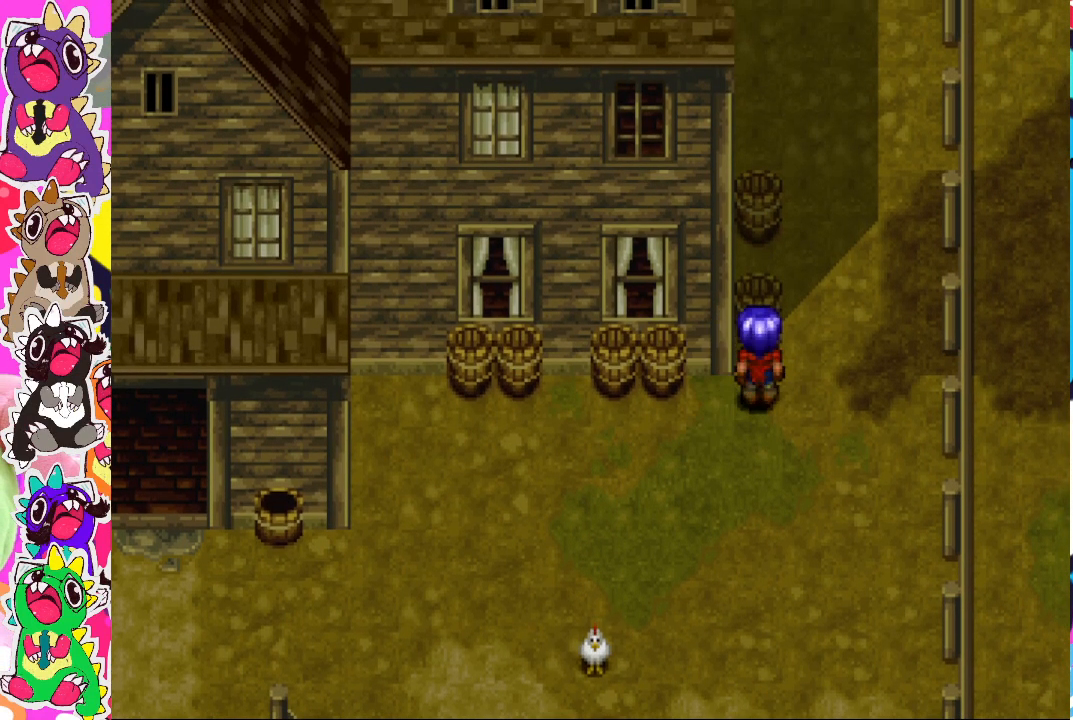
{"buttons": [], "left_stick": "center", "right_stick": "center", "events": [[83, "CROSS", "down"], [100, "DPAD_UP", "down"], [183, "CROSS", "up"], [217, "DPAD_RIGHT", "down"], [217, "DPAD_UP", "up"], [233, "CROSS", "down"], [300, "CROSS", "up"], [317, "DPAD_UP", "down"], [333, "DPAD_RIGHT", "up"], [383, "DPAD_UP", "up"], [400, "CROSS", "down"], [483, "CROSS", "up"]]}
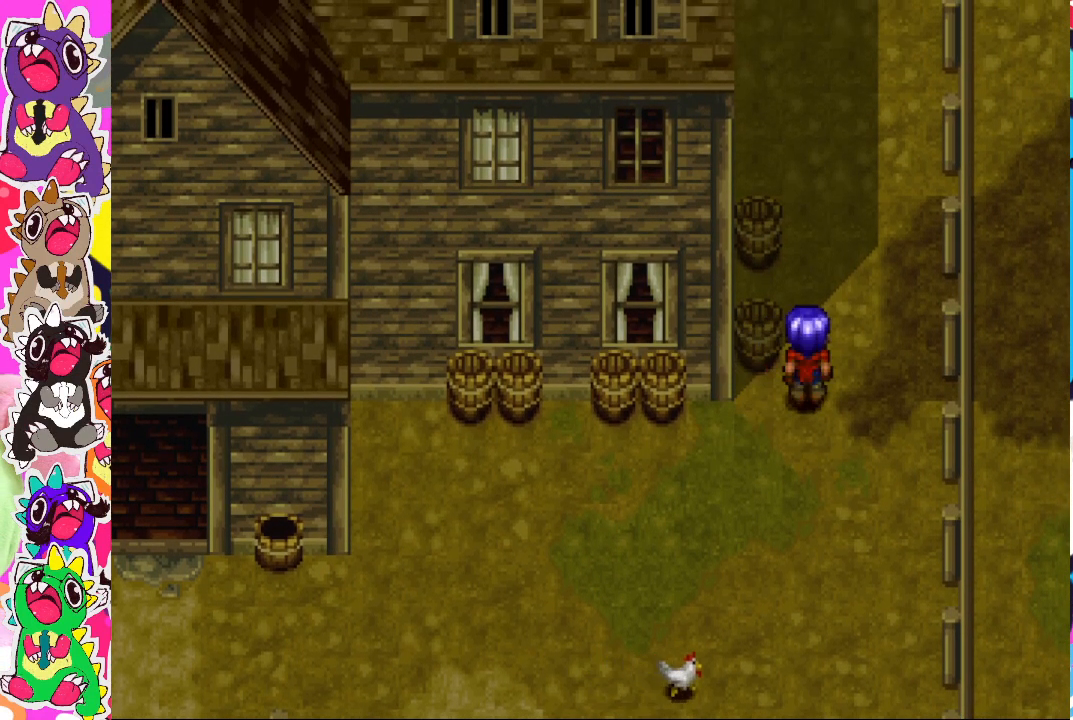
{"buttons": ["DPAD_RIGHT"], "left_stick": "center", "right_stick": "center", "events": [[17, "CROSS", "down"], [117, "CROSS", "up"], [183, "CROSS", "down"], [217, "DPAD_LEFT", "down"], [267, "CROSS", "up"], [317, "CROSS", "down"], [367, "DPAD_LEFT", "up"], [383, "DPAD_UP", "down"], [433, "DPAD_RIGHT", "down"], [433, "DPAD_UP", "up"], [467, "CROSS", "up"]]}
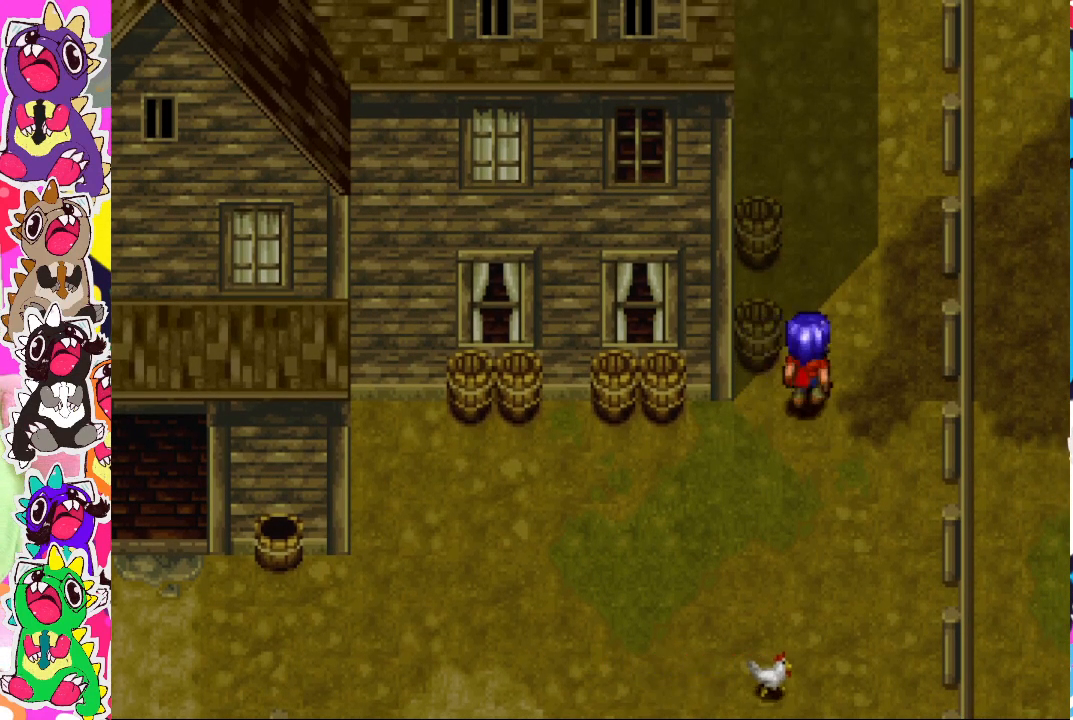
{"buttons": ["DPAD_LEFT"], "left_stick": "center", "right_stick": "center", "events": [[33, "DPAD_UP", "down"], [50, "DPAD_RIGHT", "up"], [100, "CROSS", "down"], [217, "CROSS", "up"], [383, "DPAD_UP", "up"], [450, "DPAD_LEFT", "down"]]}
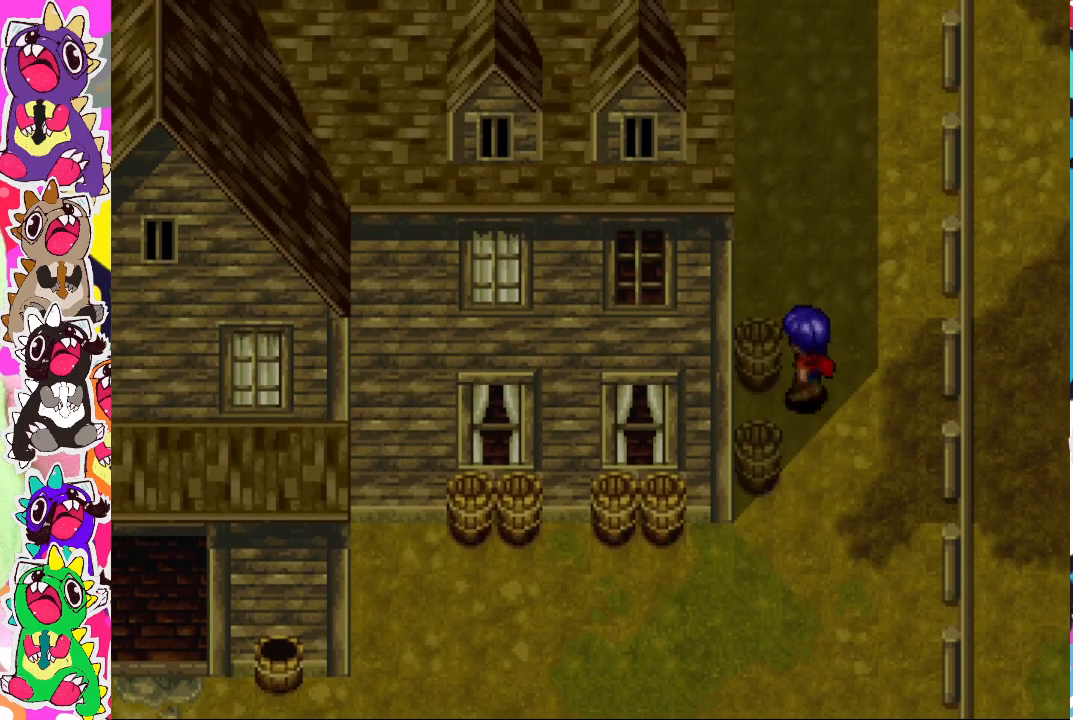
{"buttons": ["DPAD_LEFT"], "left_stick": "center", "right_stick": "center", "events": [[100, "CROSS", "down"], [183, "CROSS", "up"], [233, "CROSS", "down"], [317, "CROSS", "up"], [417, "CROSS", "down"], [483, "CROSS", "up"]]}
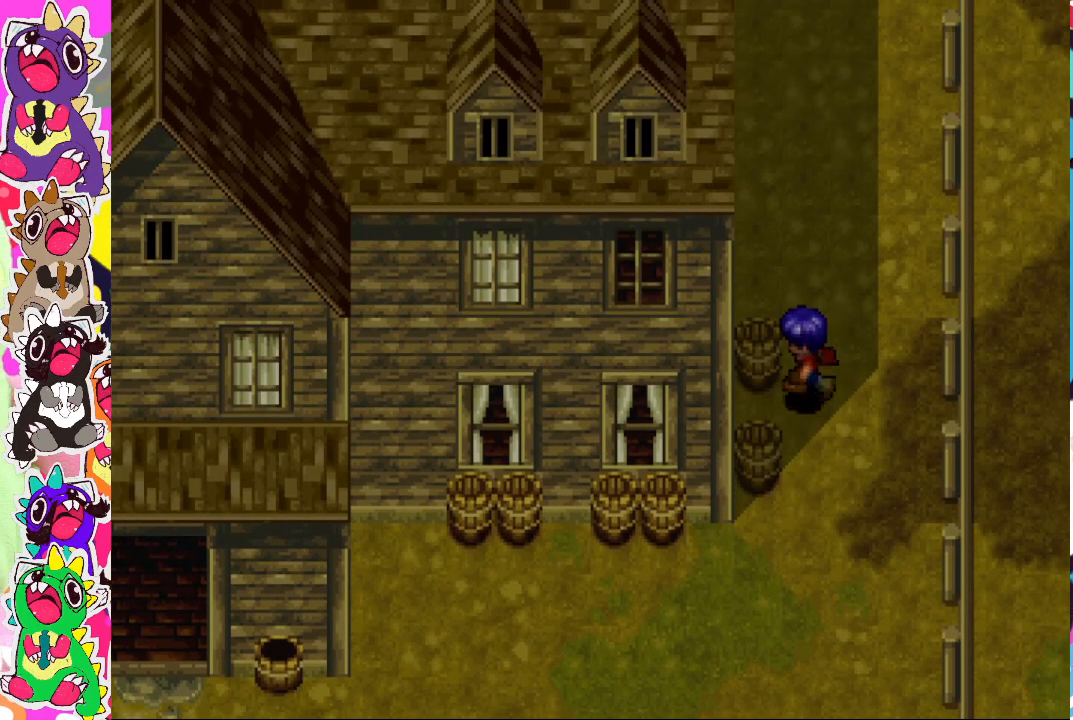
{"buttons": ["CROSS", "DPAD_UP"], "left_stick": "center", "right_stick": "center", "events": [[33, "DPAD_LEFT", "up"], [50, "DPAD_UP", "down"], [100, "CROSS", "down"], [167, "CROSS", "up"], [167, "DPAD_LEFT", "down"], [183, "DPAD_UP", "up"], [250, "CROSS", "down"], [333, "CROSS", "up"], [350, "CROSS", "down"], [417, "DPAD_LEFT", "up"], [417, "DPAD_UP", "down"], [450, "CROSS", "up"], [500, "CROSS", "down"]]}
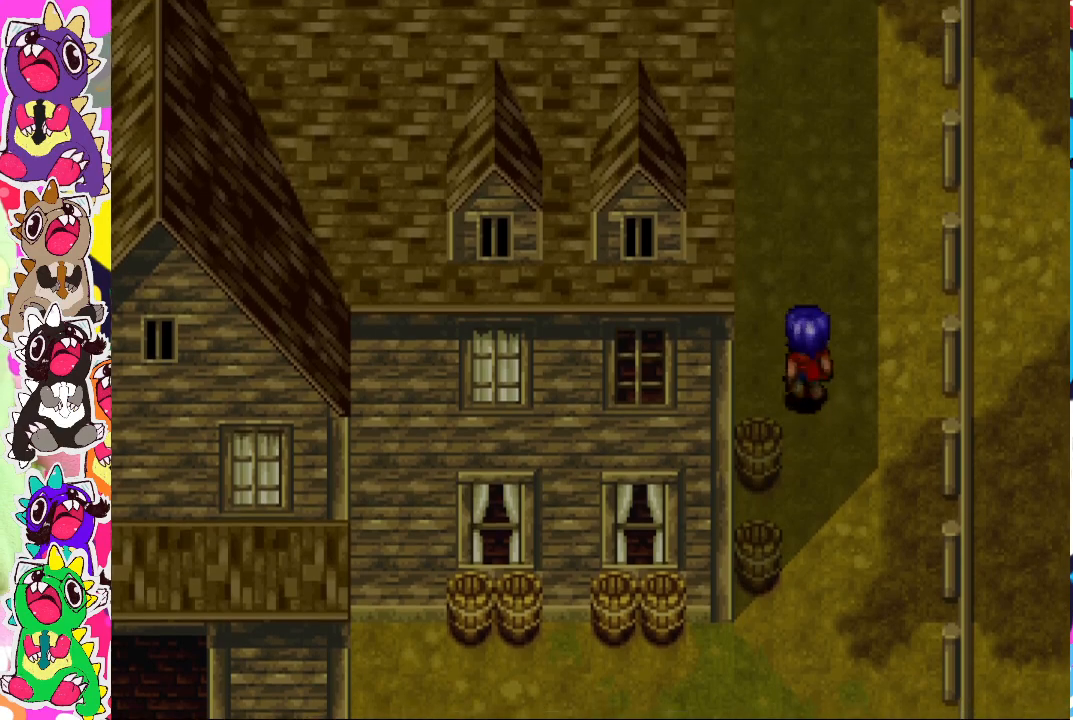
{"buttons": ["DPAD_UP"], "left_stick": "center", "right_stick": "center", "events": [[117, "CROSS", "up"]]}
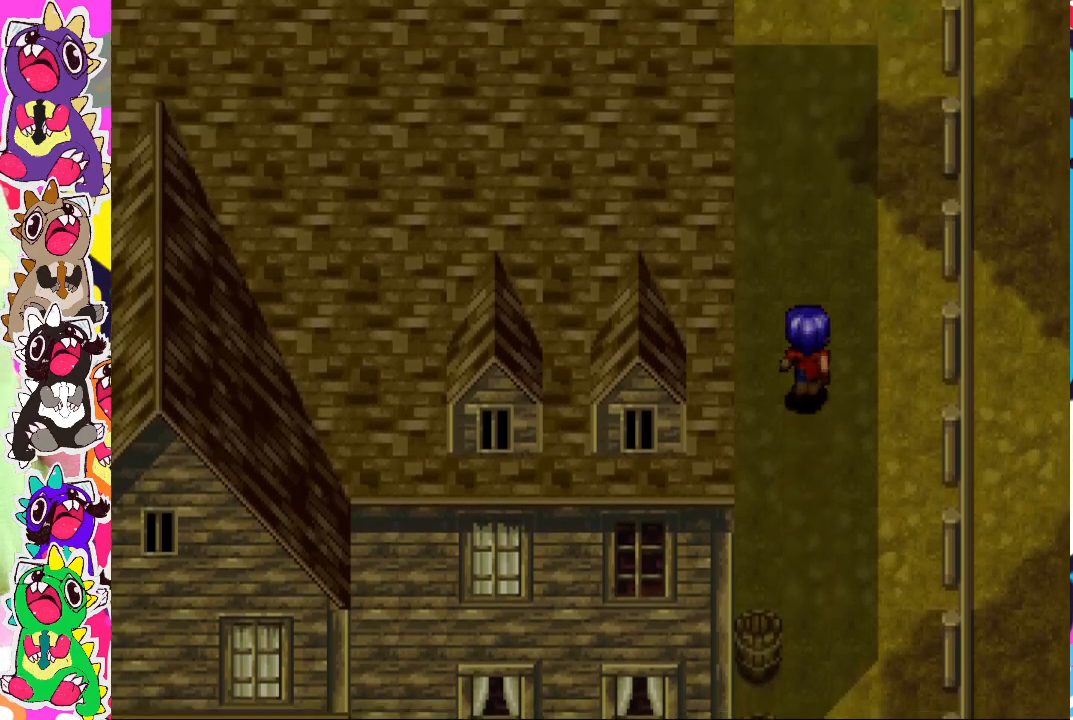
{"buttons": ["DPAD_UP"], "left_stick": "center", "right_stick": "center", "events": []}
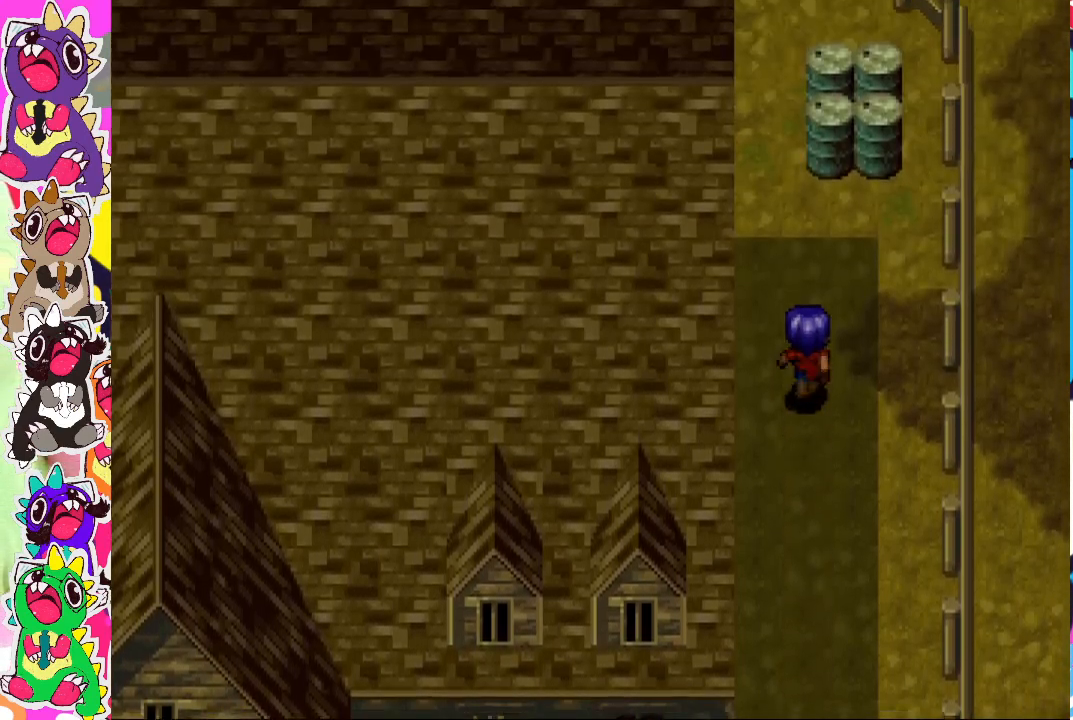
{"buttons": ["DPAD_RIGHT"], "left_stick": "center", "right_stick": "center", "events": [[417, "DPAD_RIGHT", "down"], [433, "DPAD_UP", "up"]]}
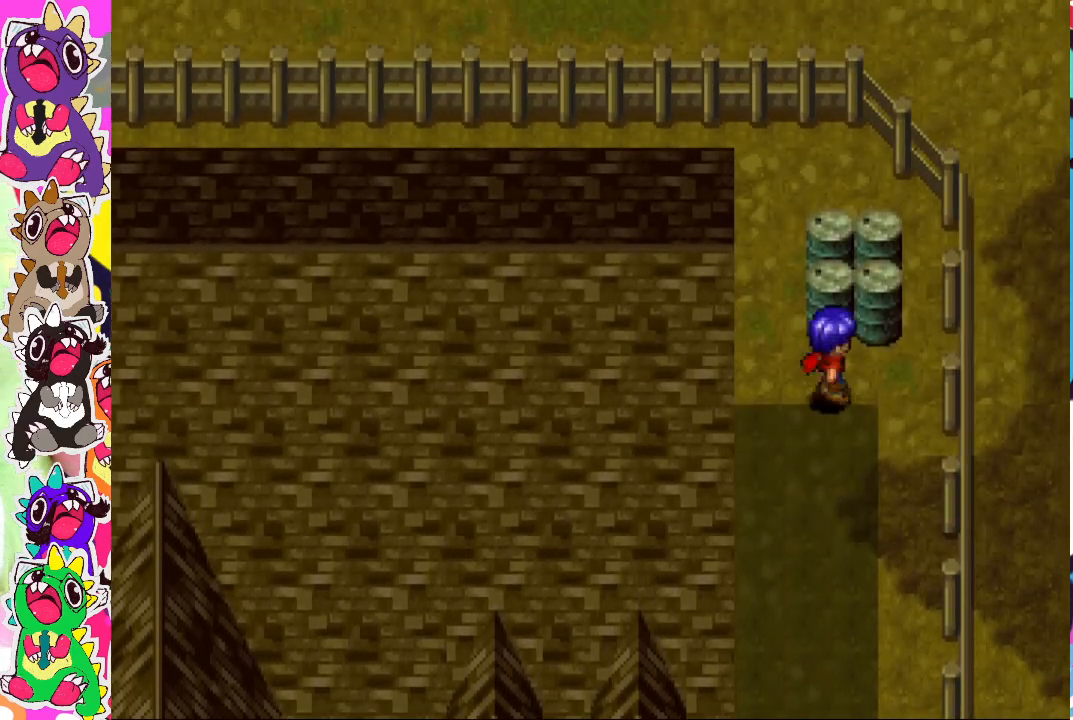
{"buttons": ["DPAD_UP"], "left_stick": "center", "right_stick": "center", "events": [[17, "DPAD_UP", "down"], [50, "DPAD_RIGHT", "up"], [167, "CROSS", "down"], [283, "CROSS", "up"], [333, "CROSS", "down"], [350, "DPAD_RIGHT", "down"], [367, "DPAD_UP", "up"], [450, "CROSS", "up"], [500, "DPAD_RIGHT", "up"], [500, "DPAD_UP", "down"]]}
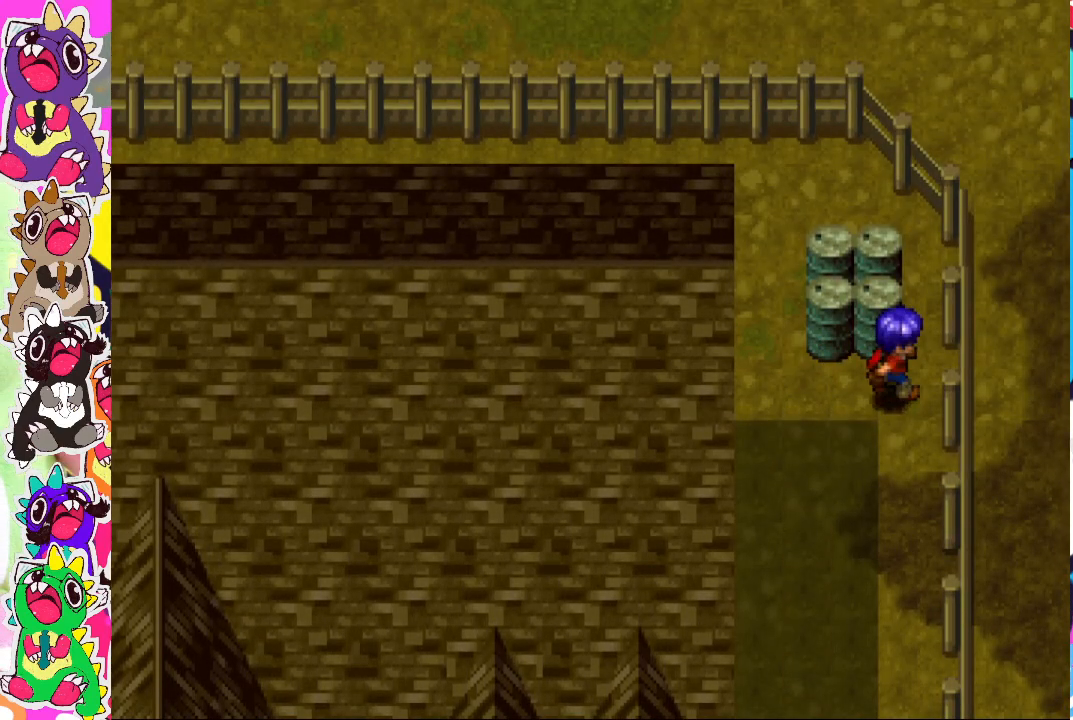
{"buttons": ["DPAD_UP"], "left_stick": "center", "right_stick": "center", "events": [[33, "DPAD_UP", "up"], [50, "CROSS", "down"], [50, "DPAD_UP", "down"], [150, "CROSS", "up"], [200, "CROSS", "down"], [250, "DPAD_RIGHT", "down"], [250, "DPAD_UP", "up"], [317, "CROSS", "up"], [400, "DPAD_RIGHT", "up"], [400, "DPAD_UP", "down"]]}
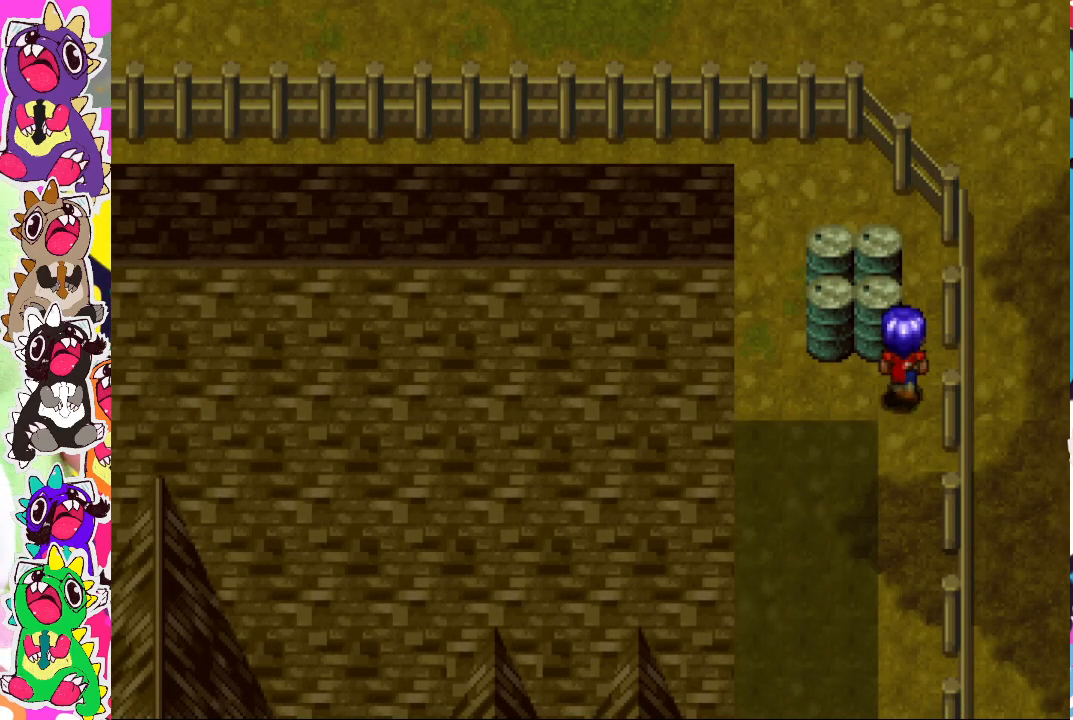
{"buttons": ["DPAD_UP", "DPAD_LEFT"], "left_stick": "center", "right_stick": "center", "events": [[33, "CROSS", "down"], [67, "DPAD_UP", "up"], [100, "DPAD_LEFT", "down"], [167, "CROSS", "up"], [217, "DPAD_LEFT", "up"], [283, "DPAD_LEFT", "down"], [483, "DPAD_UP", "down"]]}
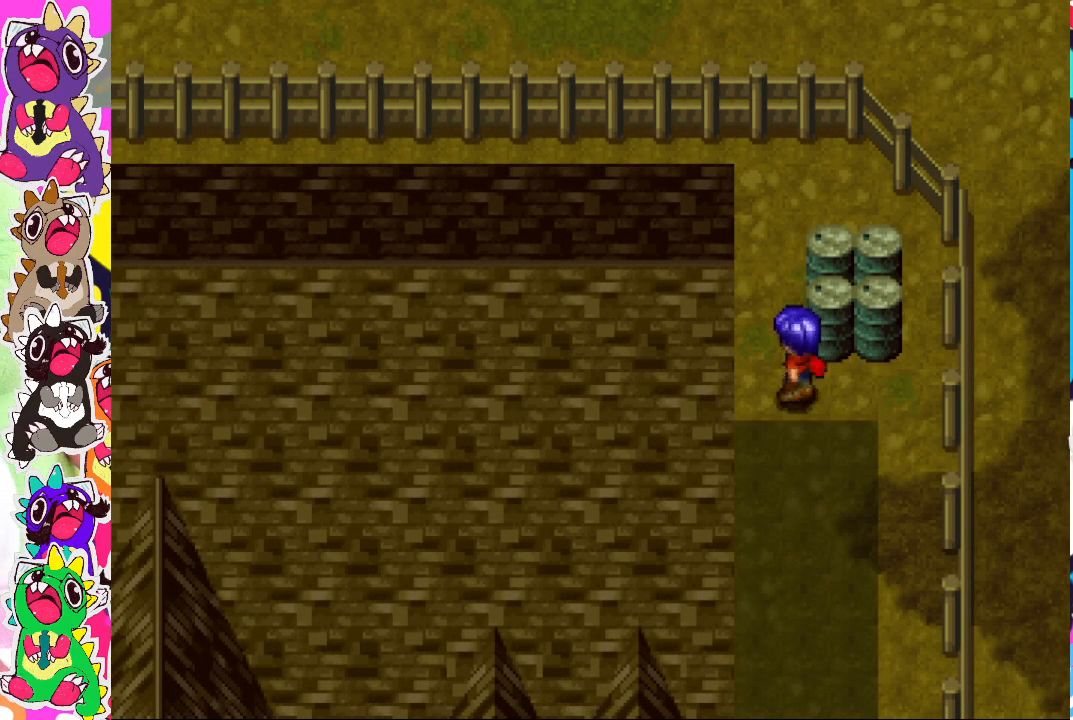
{"buttons": ["DPAD_RIGHT"], "left_stick": "center", "right_stick": "center", "events": [[133, "DPAD_LEFT", "up"], [450, "DPAD_RIGHT", "down"], [450, "DPAD_UP", "up"]]}
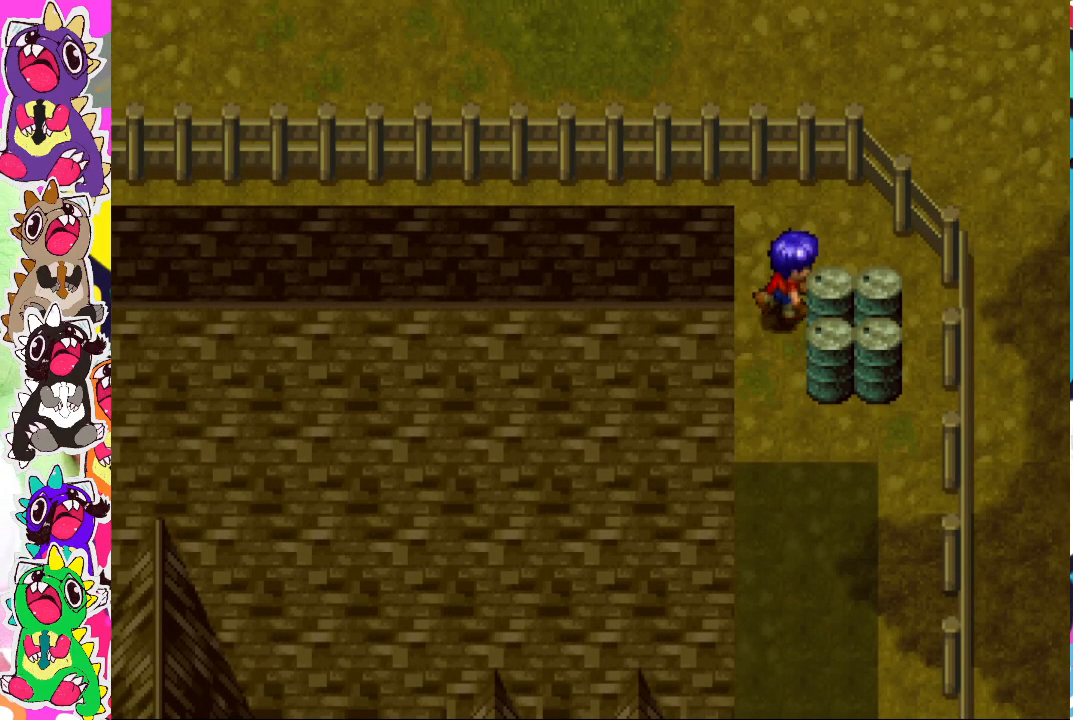
{"buttons": ["DPAD_RIGHT"], "left_stick": "center", "right_stick": "center", "events": [[17, "CROSS", "down"], [117, "CROSS", "up"], [183, "CROSS", "down"], [183, "DPAD_RIGHT", "up"], [183, "DPAD_UP", "down"], [283, "CROSS", "up"], [317, "DPAD_UP", "up"], [333, "DPAD_RIGHT", "down"]]}